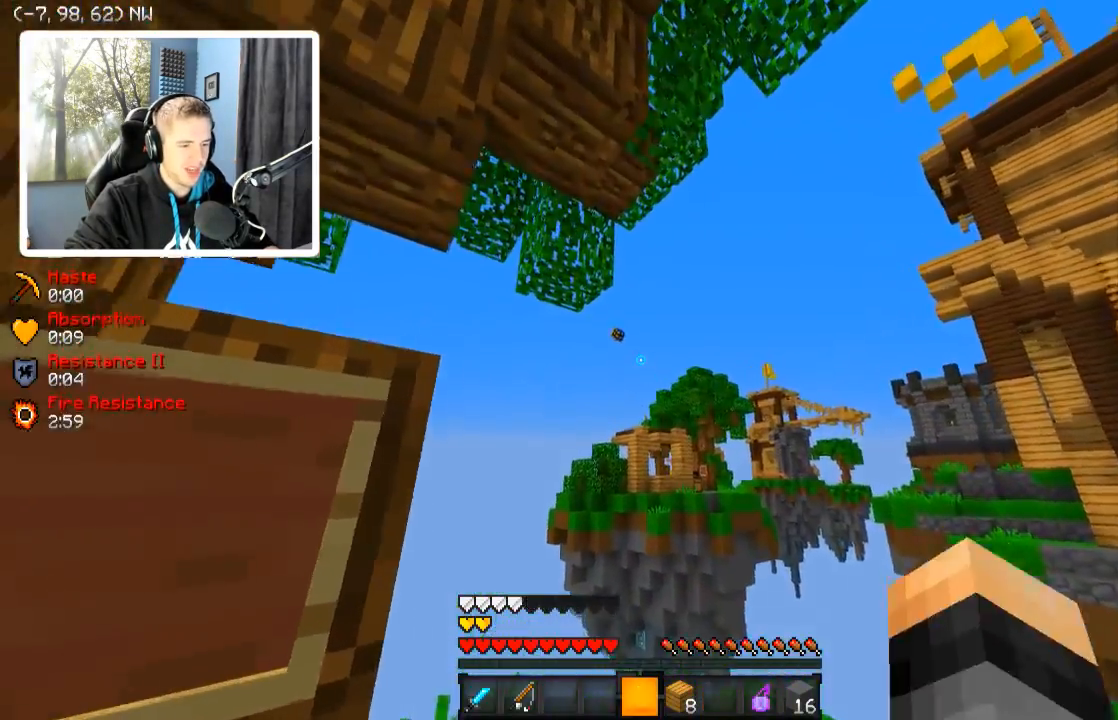
Gameplay with keyboard; each line is a JSON object with the keys held at the frame after it. "events" lists presses ("down") and releases ("up") of "a", "d", "s" and "w" between this image and that frame as [ms after this image, input, new state], when the widget could be followed in between. No other keys are recorded. Mouse input is not recorded.
{"keys": ["w"], "events": [[150, "d", "down"], [184, "s", "up"], [284, "w", "down"], [484, "d", "up"]]}
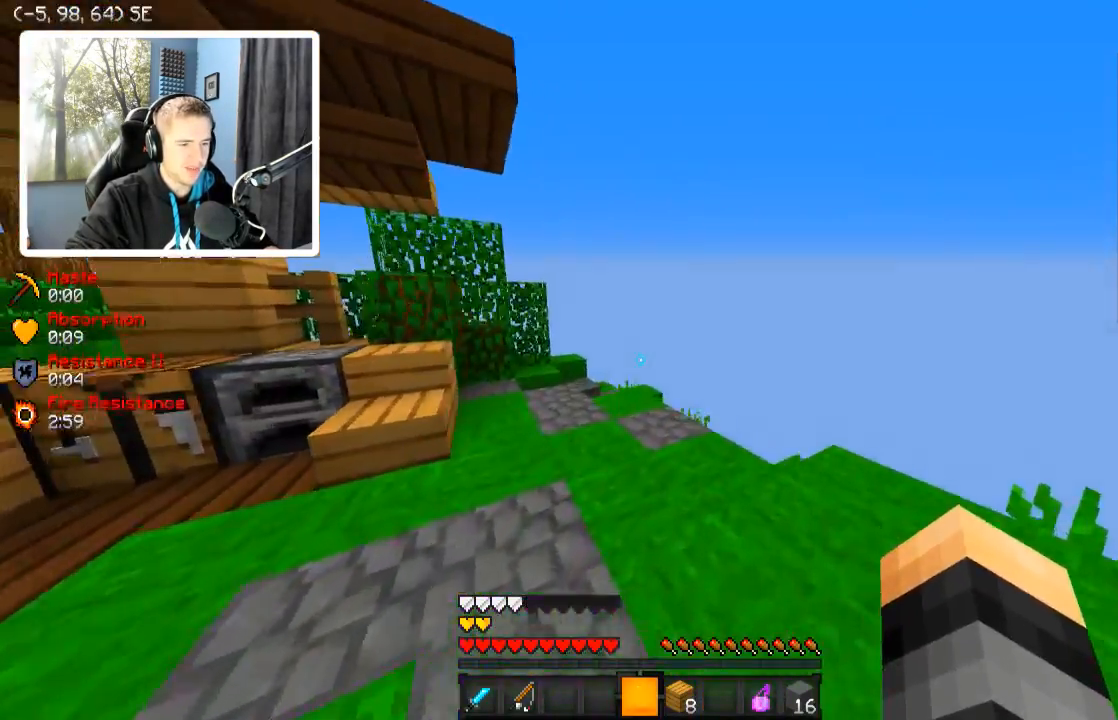
{"keys": ["w"], "events": []}
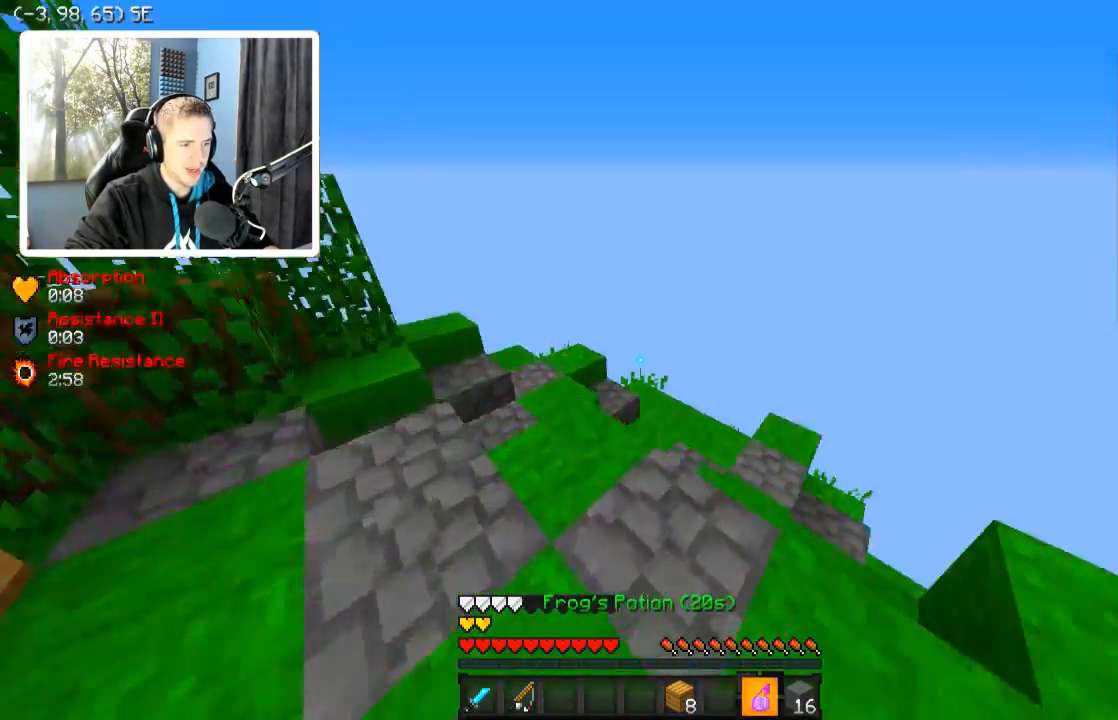
{"keys": ["d", "w"], "events": [[434, "d", "down"]]}
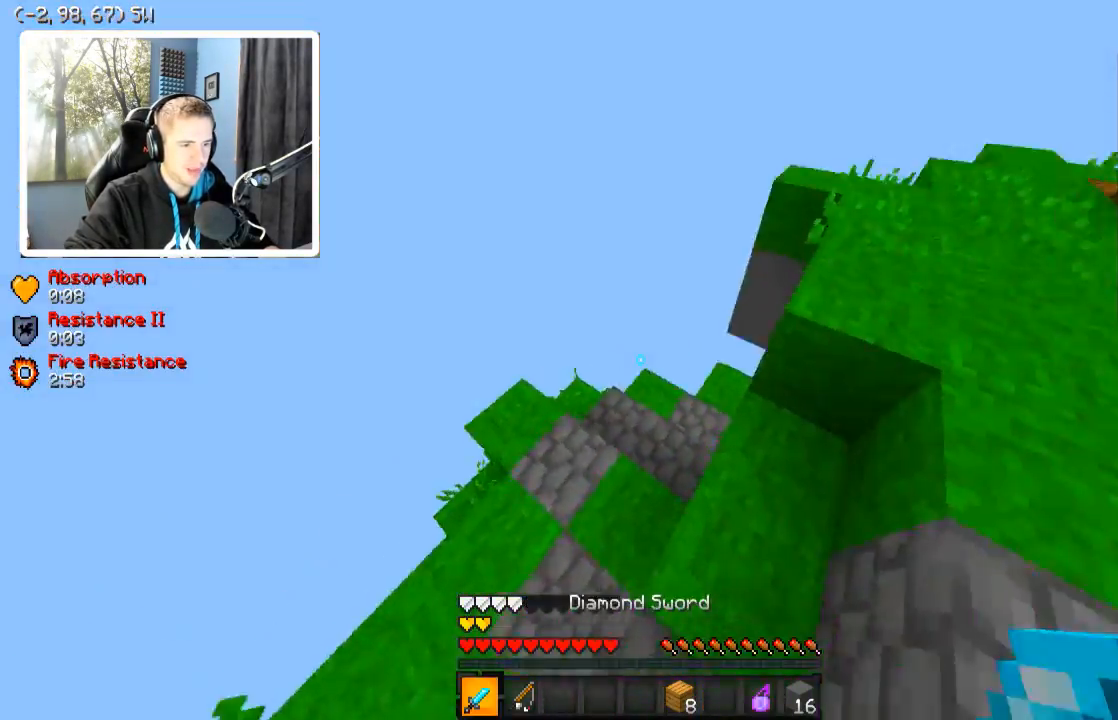
{"keys": ["w"], "events": [[34, "d", "up"]]}
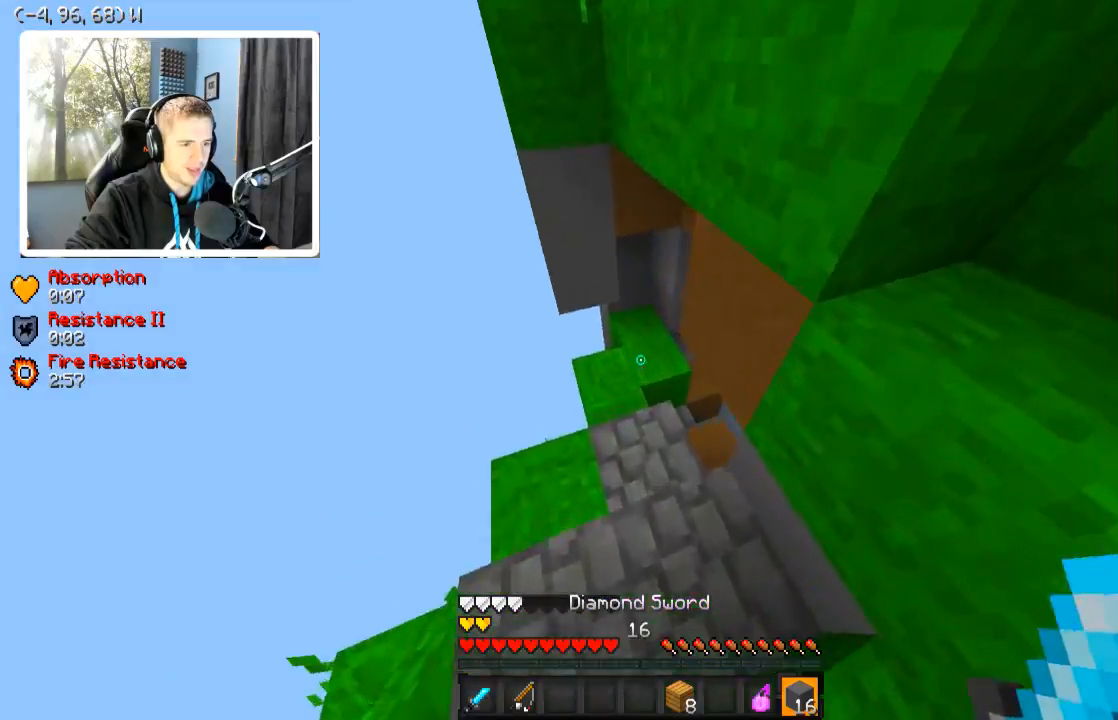
{"keys": ["d", "w"], "events": [[434, "d", "down"]]}
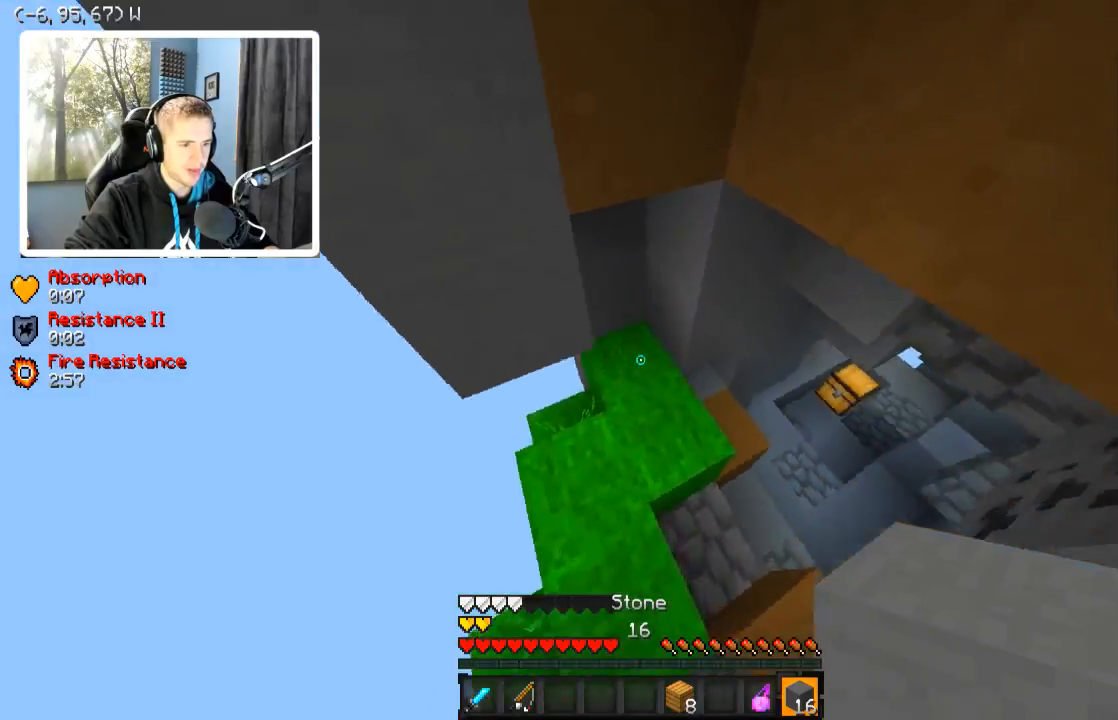
{"keys": ["d", "w"], "events": [[184, "d", "up"], [234, "d", "down"]]}
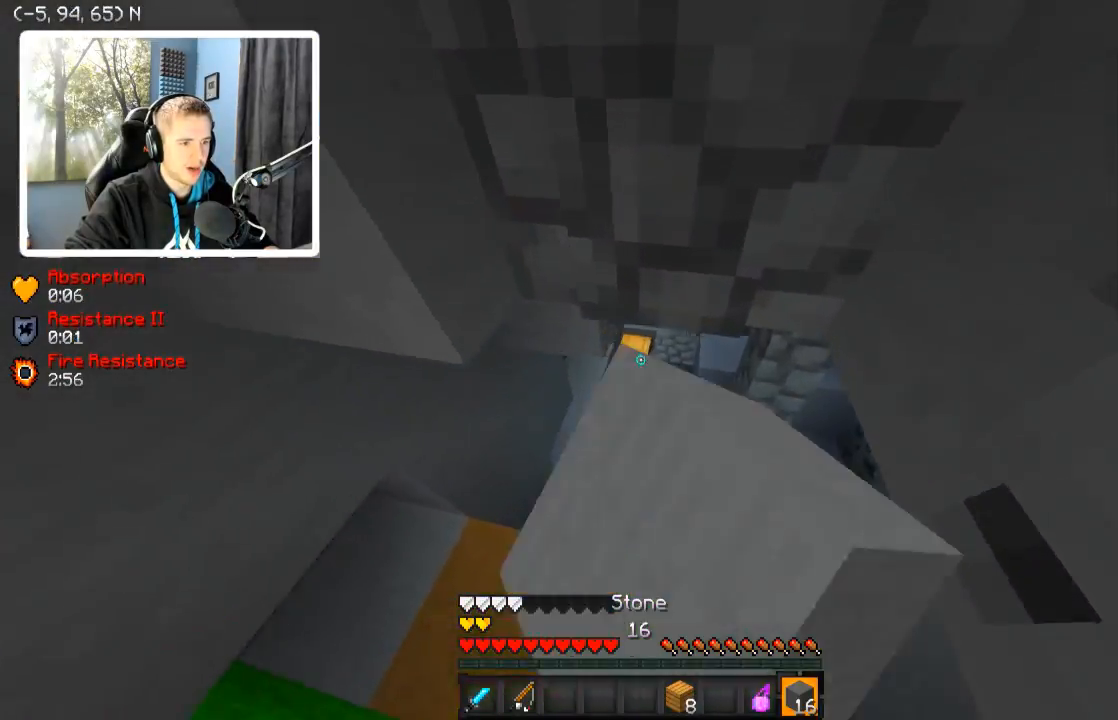
{"keys": ["w"], "events": [[34, "d", "up"]]}